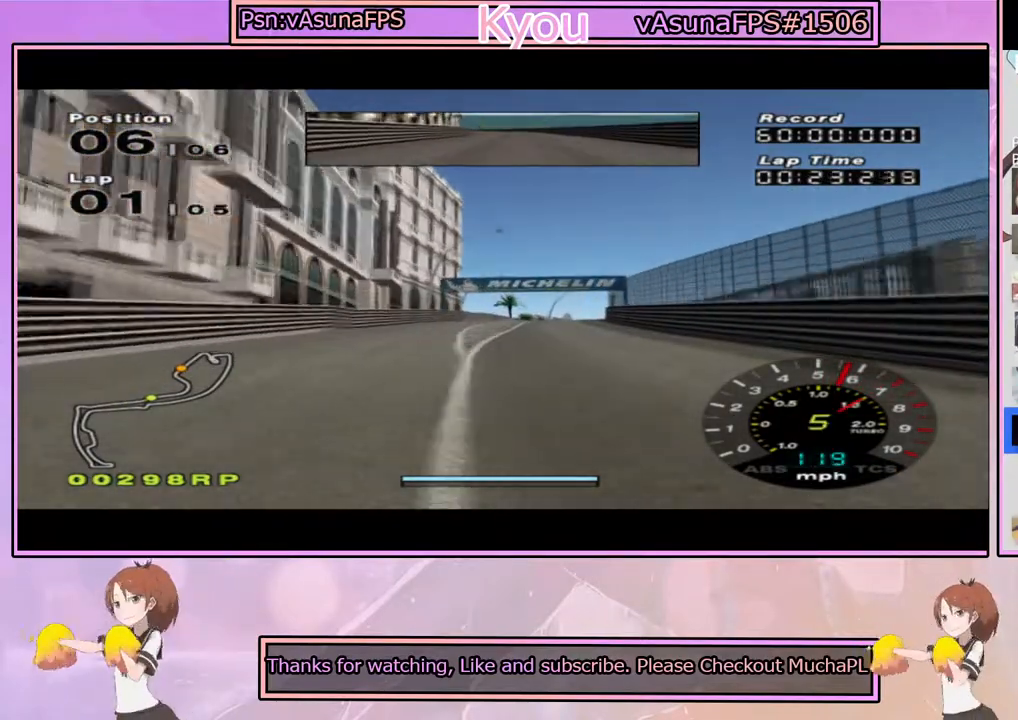
Gameplay with a controller (PlayStation layout); each line is a JSON object with the inputs held at the frame after it (dt_ms = milliseconds from this image to that frame). "events" lists button and stick changes between this image and that frame as [ms after this image, input, new state], when the widget could be followed in between.
{"dt_ms": 500, "buttons": ["CROSS"], "left_stick": "center", "right_stick": "center", "events": [[33, "left_stick", "center"], [250, "left_stick", "right"], [400, "left_stick", "center"]]}
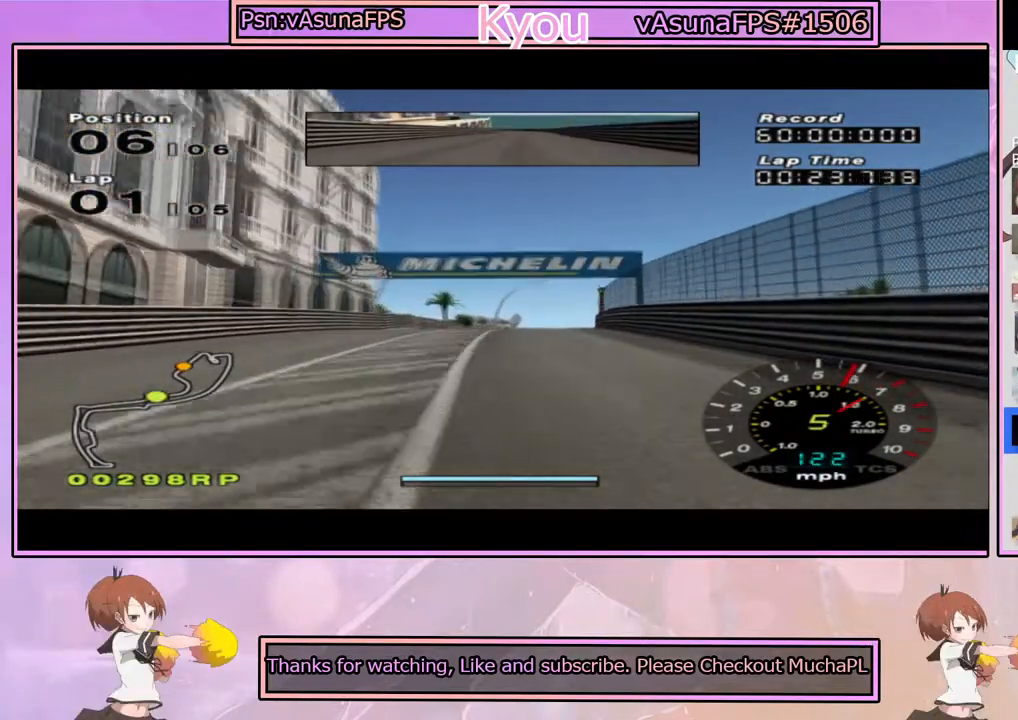
{"dt_ms": 500, "buttons": ["CROSS"], "left_stick": "right", "right_stick": "center", "events": [[133, "left_stick", "right"], [267, "left_stick", "center"], [417, "left_stick", "right"]]}
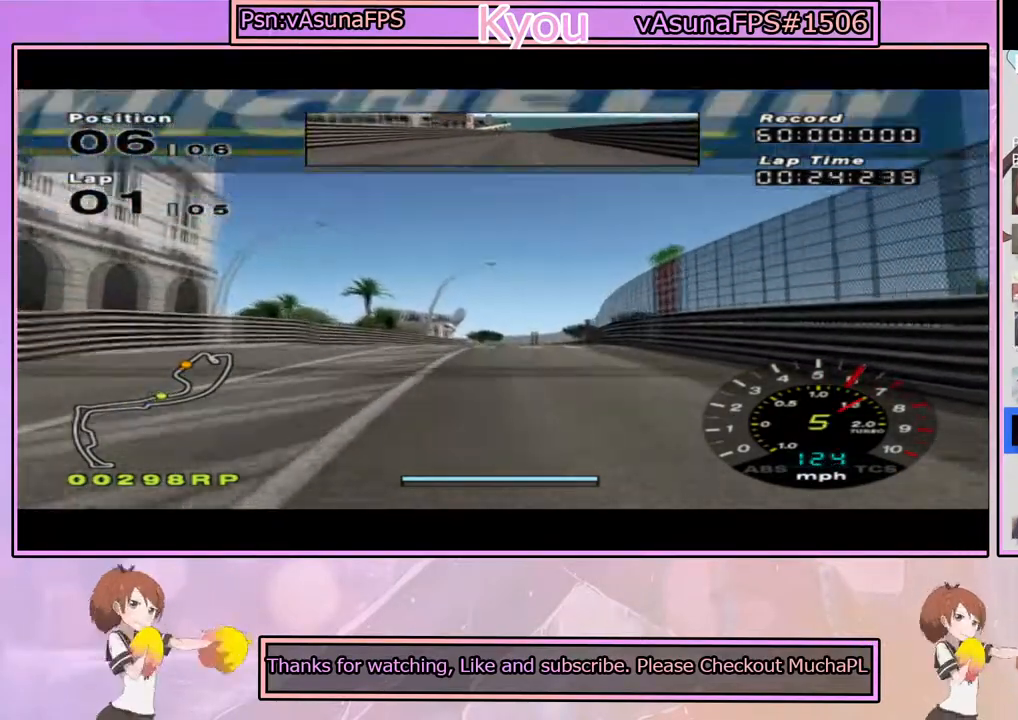
{"dt_ms": 500, "buttons": ["CROSS"], "left_stick": "center", "right_stick": "center", "events": [[50, "left_stick", "center"], [167, "left_stick", "right"], [283, "left_stick", "center"]]}
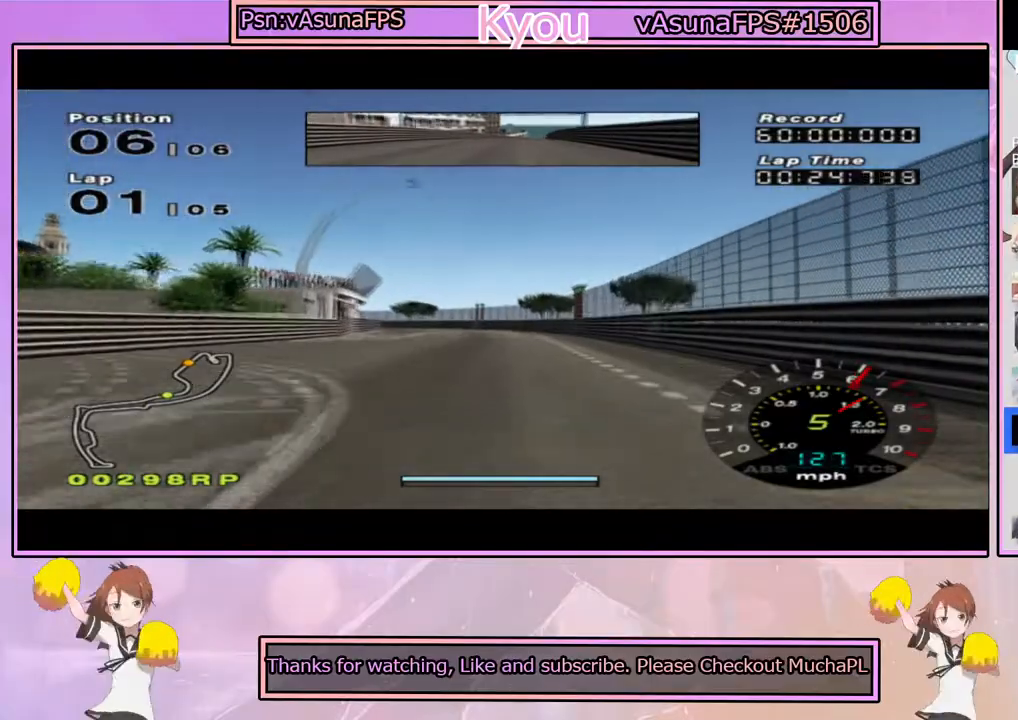
{"dt_ms": 500, "buttons": ["CROSS"], "left_stick": "left", "right_stick": "center", "events": [[117, "left_stick", "right"], [267, "left_stick", "center"], [400, "left_stick", "left"]]}
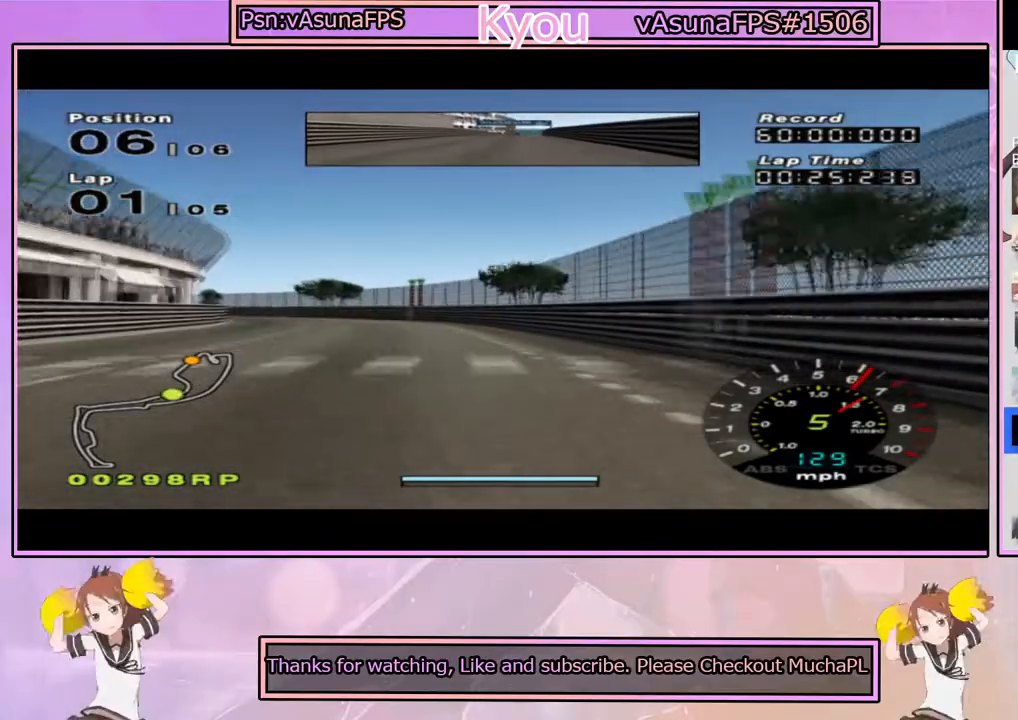
{"dt_ms": 500, "buttons": ["CROSS", "R1"], "left_stick": "left", "right_stick": "center", "events": [[467, "R1", "down"]]}
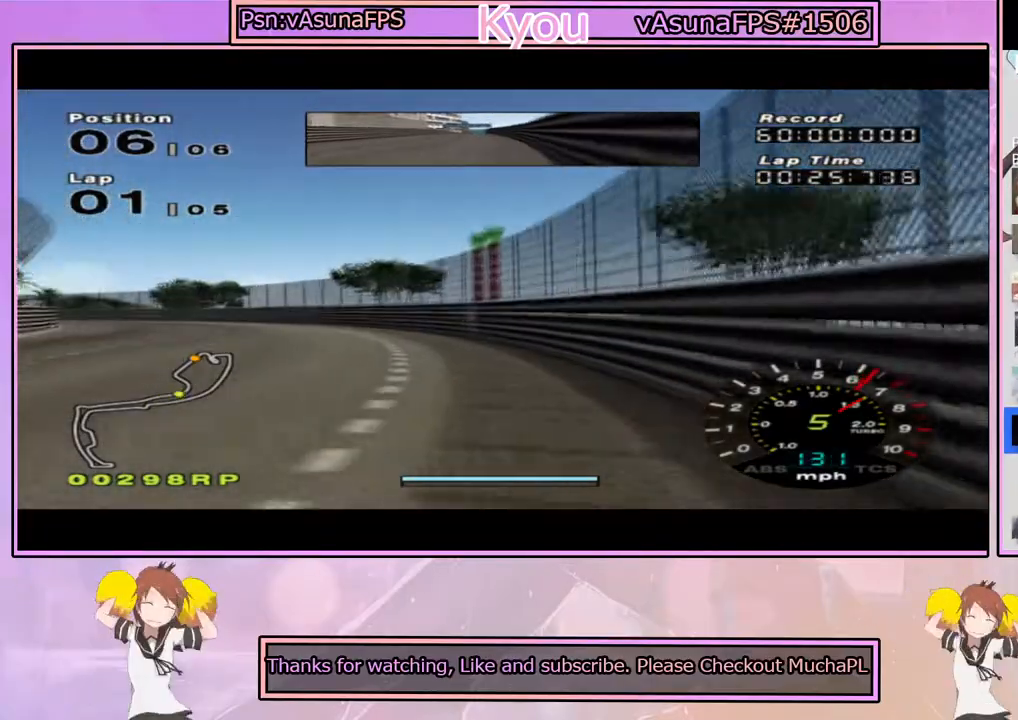
{"dt_ms": 500, "buttons": ["CROSS"], "left_stick": "left", "right_stick": "center", "events": [[83, "R1", "up"]]}
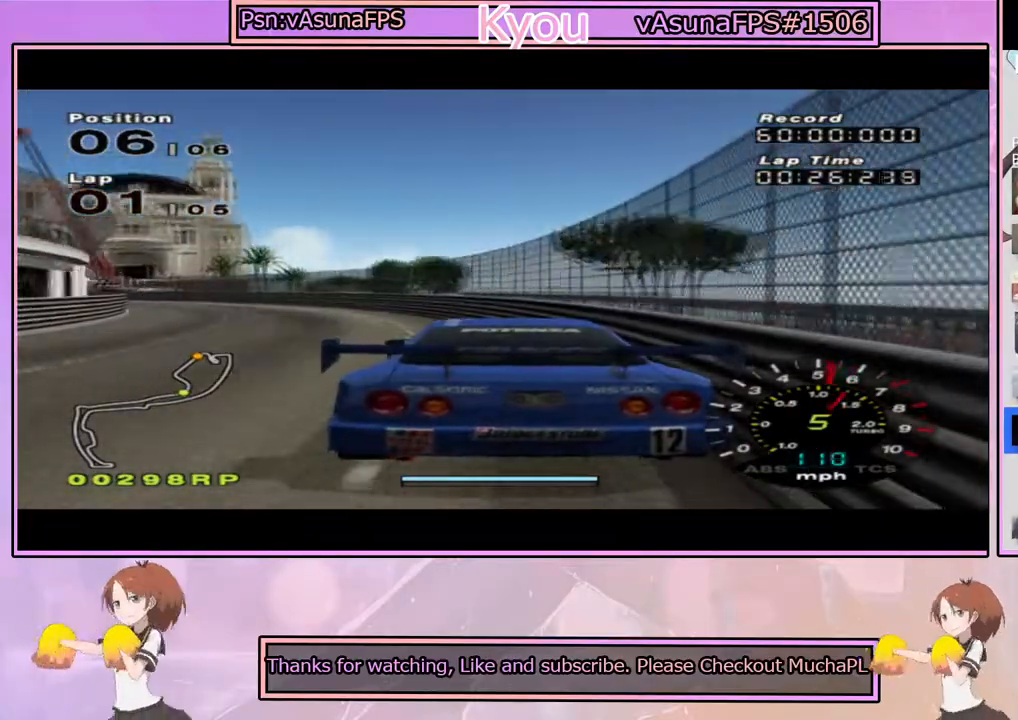
{"dt_ms": 500, "buttons": ["CROSS"], "left_stick": "left", "right_stick": "center", "events": []}
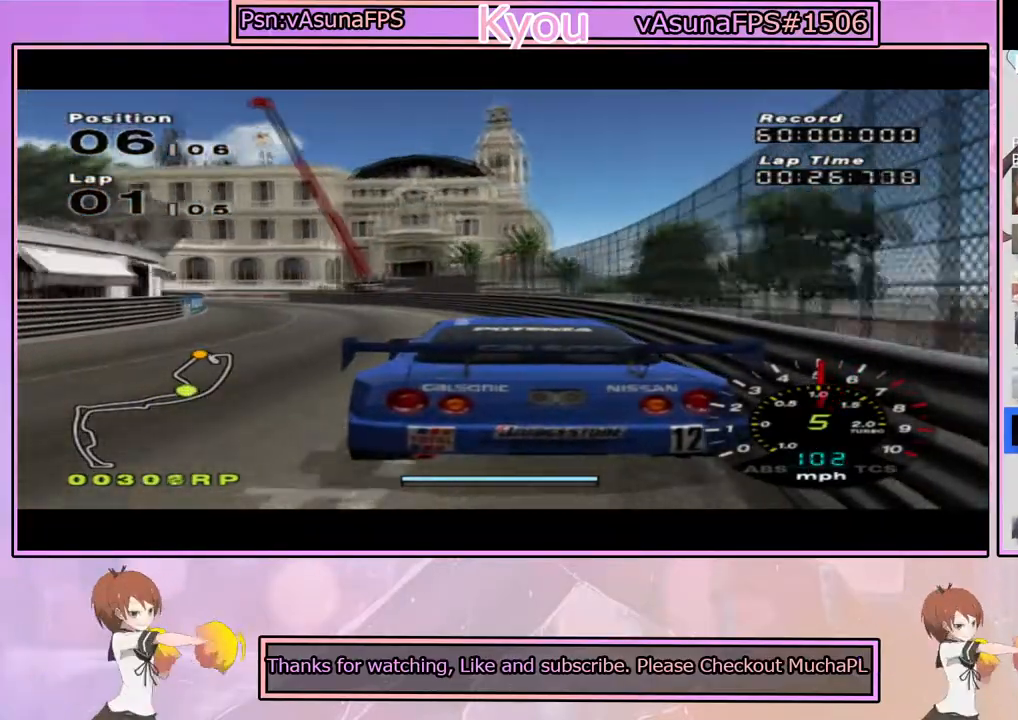
{"dt_ms": 500, "buttons": ["CROSS"], "left_stick": "left", "right_stick": "center", "events": [[17, "R1", "down"], [83, "left_stick", "center"], [150, "R1", "up"], [283, "left_stick", "left"]]}
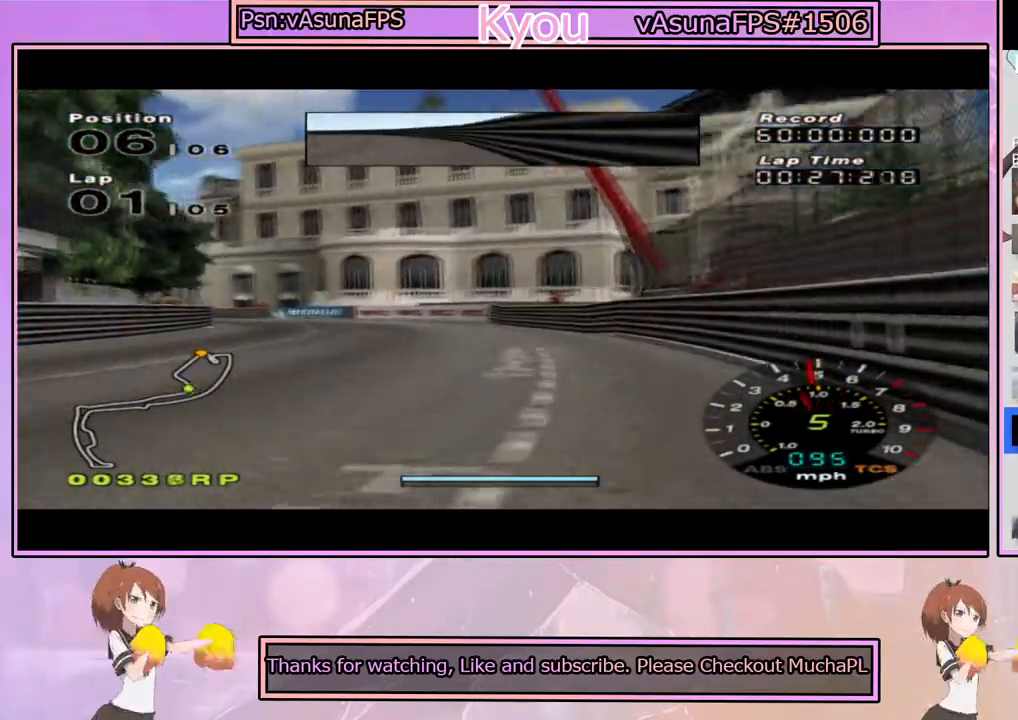
{"dt_ms": 500, "buttons": ["CROSS"], "left_stick": "left", "right_stick": "center", "events": []}
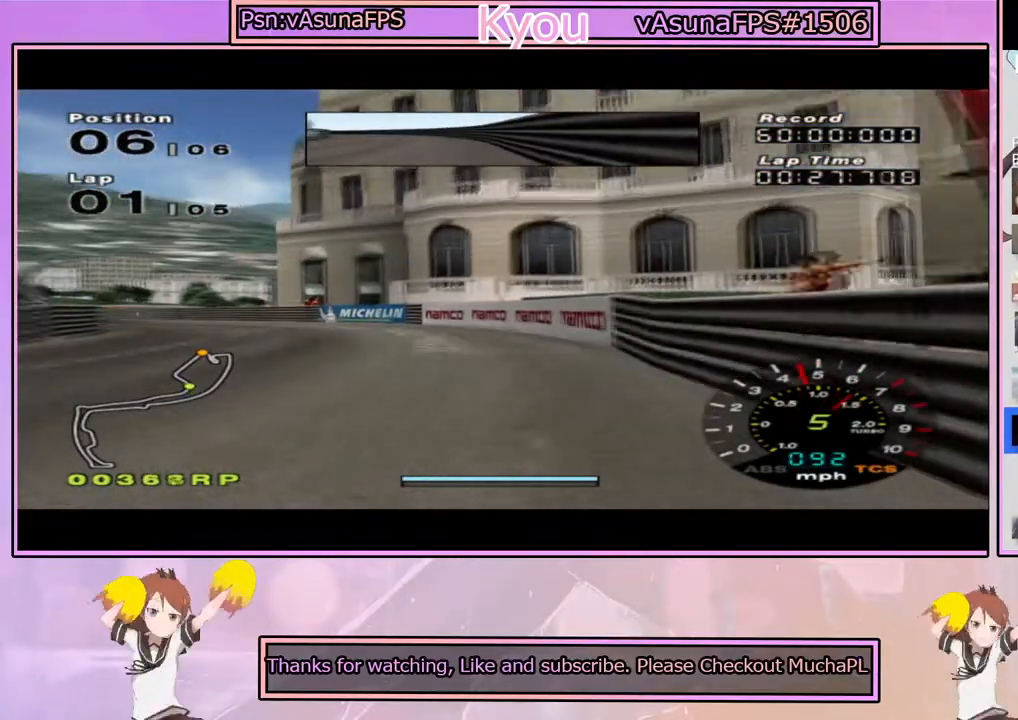
{"dt_ms": 500, "buttons": ["CROSS"], "left_stick": "left", "right_stick": "center", "events": [[50, "CROSS", "up"], [233, "CROSS", "down"], [333, "CROSS", "up"], [433, "CROSS", "down"]]}
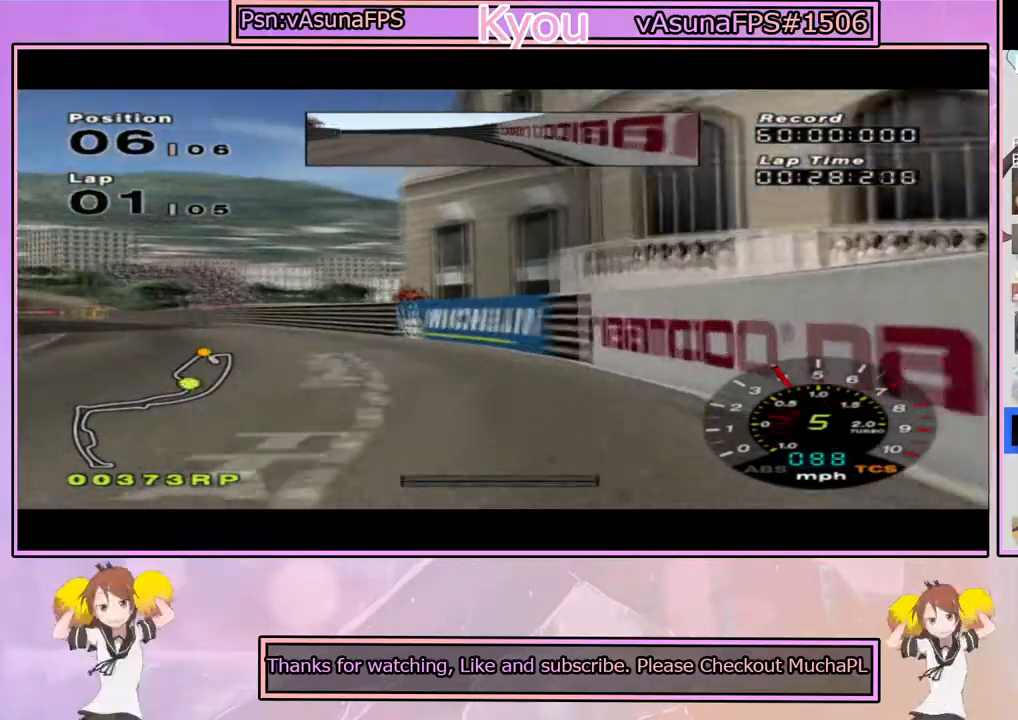
{"dt_ms": 500, "buttons": ["CROSS"], "left_stick": "center", "right_stick": "center", "events": [[17, "CROSS", "up"], [117, "CROSS", "down"], [200, "CROSS", "up"], [217, "left_stick", "center"], [267, "CROSS", "down"]]}
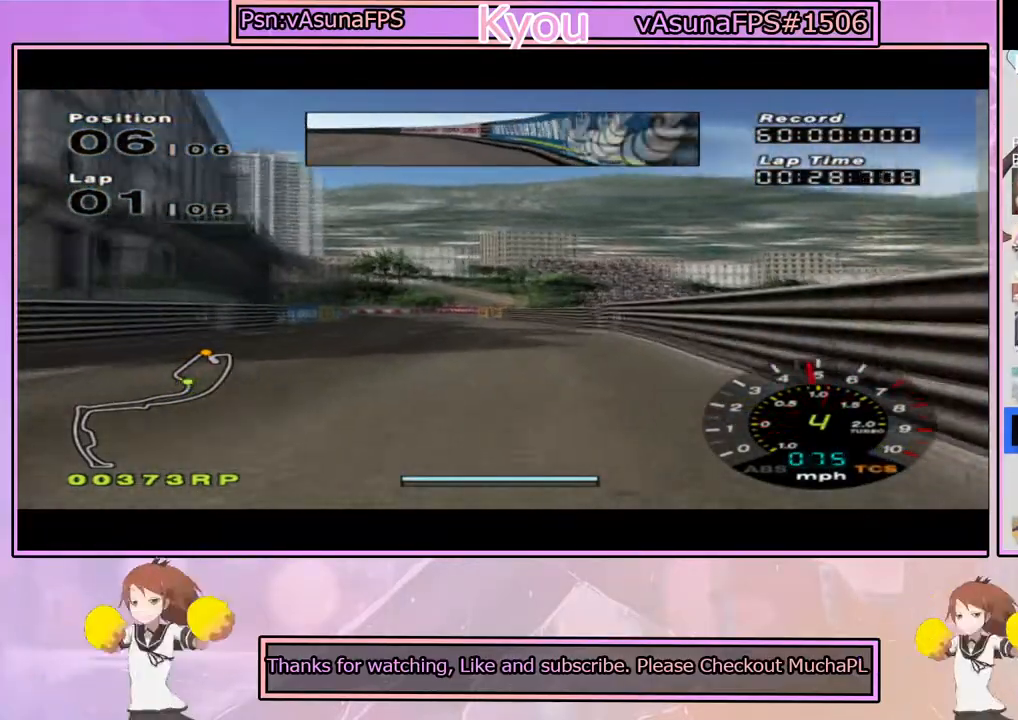
{"dt_ms": 500, "buttons": ["CROSS"], "left_stick": "left", "right_stick": "center", "events": [[200, "left_stick", "right"], [333, "left_stick", "left"]]}
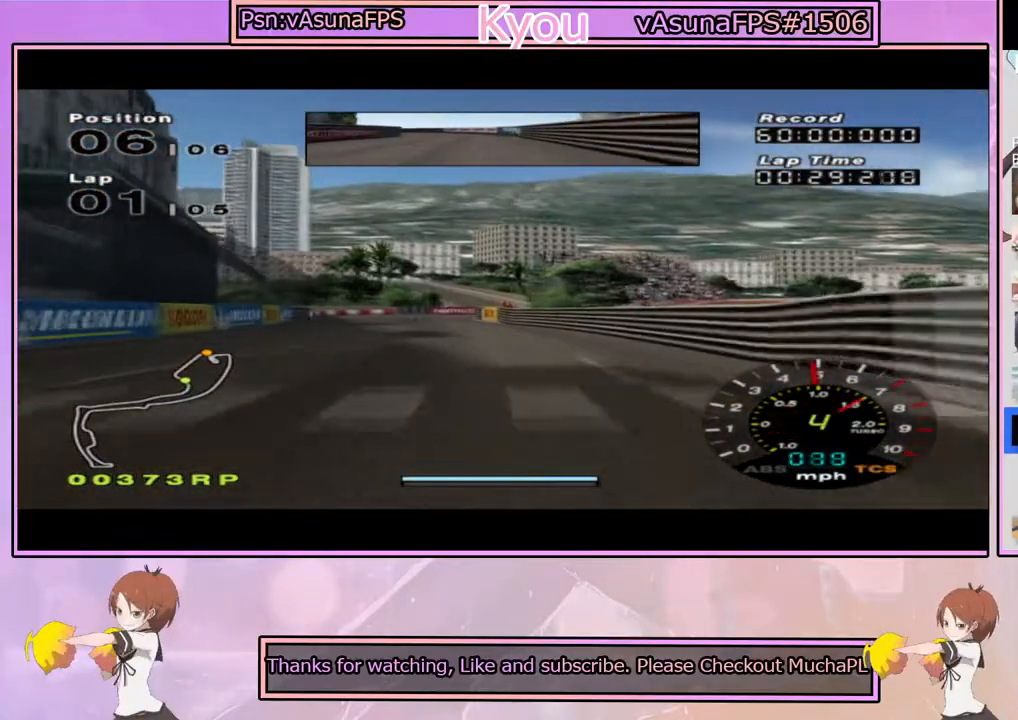
{"dt_ms": 500, "buttons": ["CROSS"], "left_stick": "center", "right_stick": "center", "events": [[150, "left_stick", "center"]]}
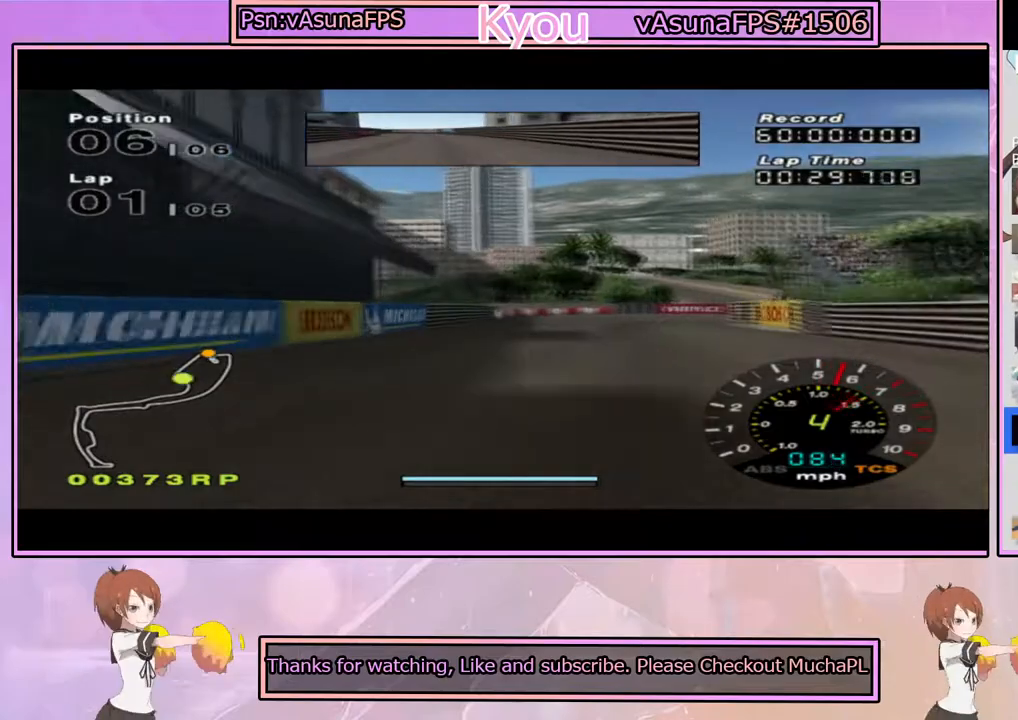
{"dt_ms": 500, "buttons": ["SQUARE"], "left_stick": "right", "right_stick": "center", "events": [[33, "left_stick", "right"], [217, "left_stick", "center"], [267, "CROSS", "up"], [300, "left_stick", "right"], [317, "SQUARE", "down"]]}
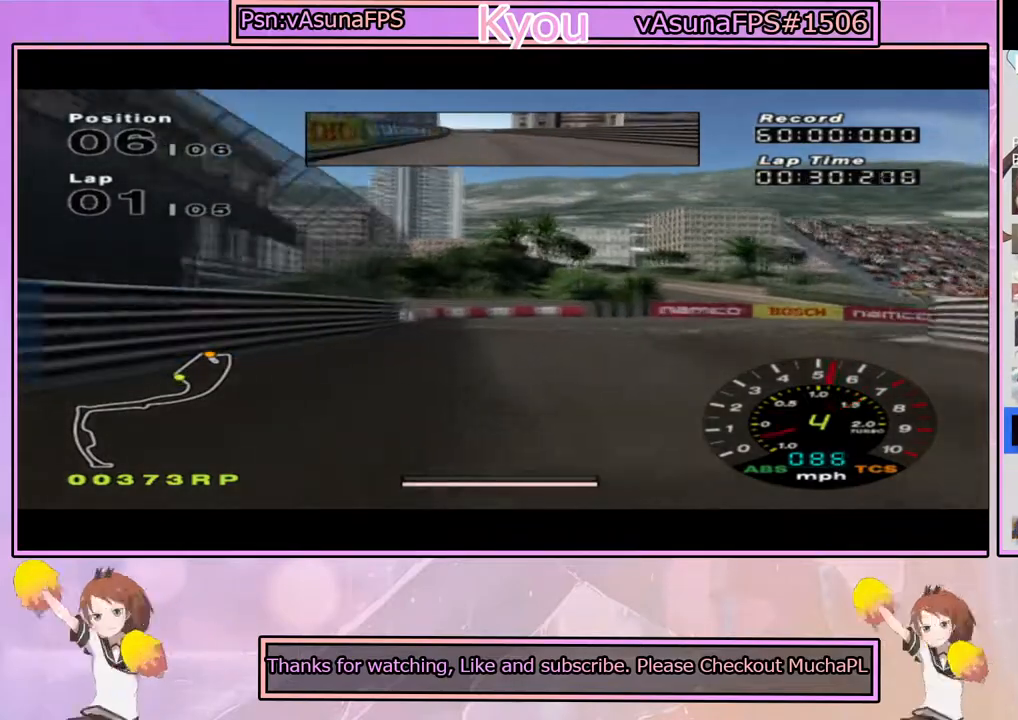
{"dt_ms": 500, "buttons": [], "left_stick": "right", "right_stick": "center", "events": [[117, "SQUARE", "up"]]}
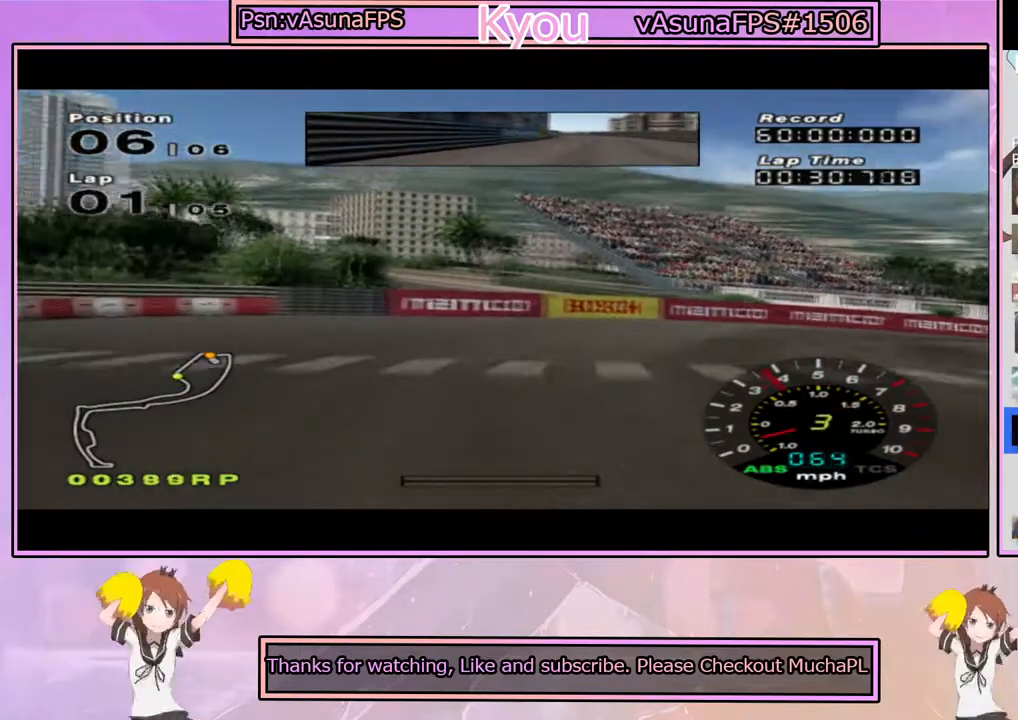
{"dt_ms": 500, "buttons": ["CROSS"], "left_stick": "right", "right_stick": "center", "events": [[33, "SQUARE", "down"], [150, "SQUARE", "up"], [283, "CROSS", "down"], [367, "CROSS", "up"], [450, "CROSS", "down"]]}
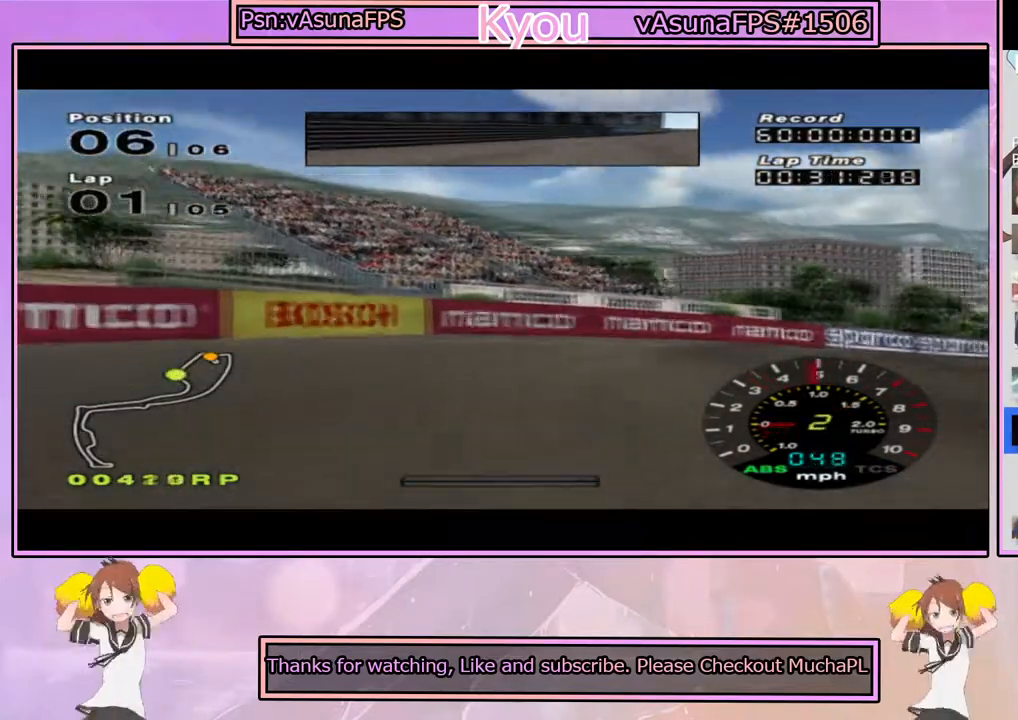
{"dt_ms": 500, "buttons": ["CROSS"], "left_stick": "right", "right_stick": "center", "events": [[50, "CROSS", "up"], [133, "CROSS", "down"], [233, "CROSS", "up"], [433, "CROSS", "down"]]}
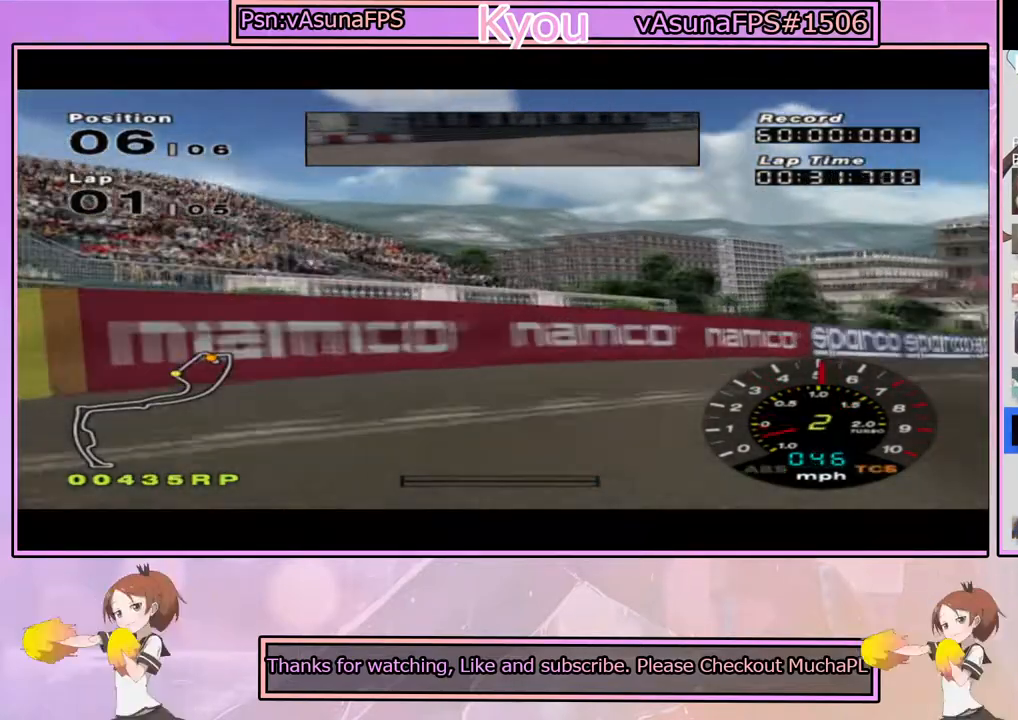
{"dt_ms": 500, "buttons": ["CROSS"], "left_stick": "center", "right_stick": "center", "events": [[483, "left_stick", "center"]]}
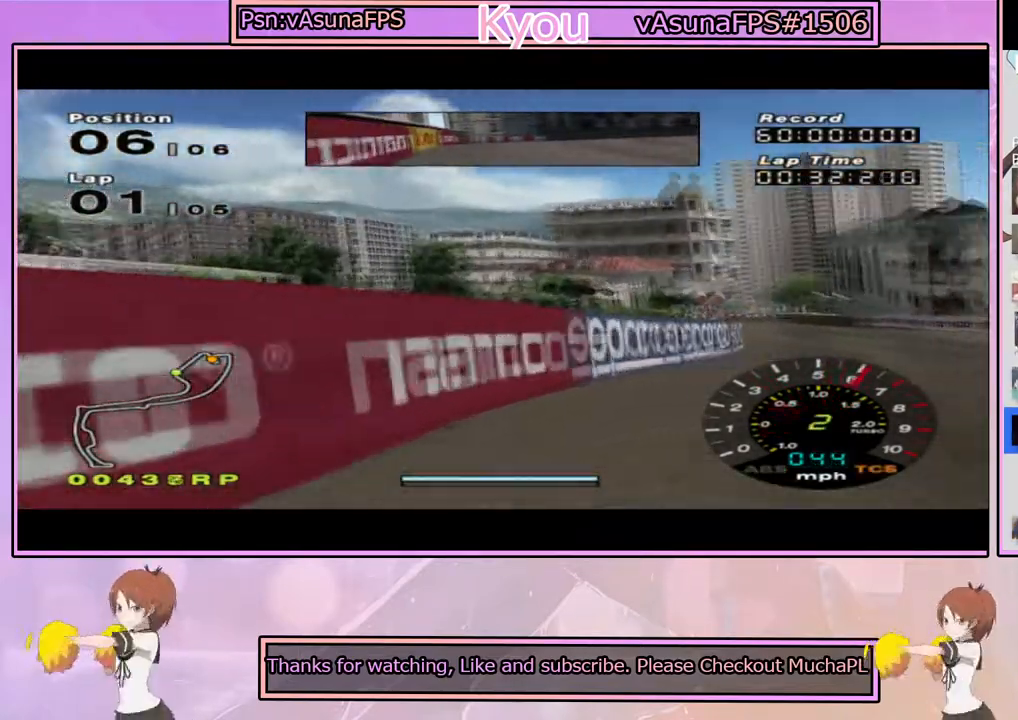
{"dt_ms": 500, "buttons": ["CROSS"], "left_stick": "center", "right_stick": "center", "events": [[300, "left_stick", "left"], [450, "left_stick", "center"]]}
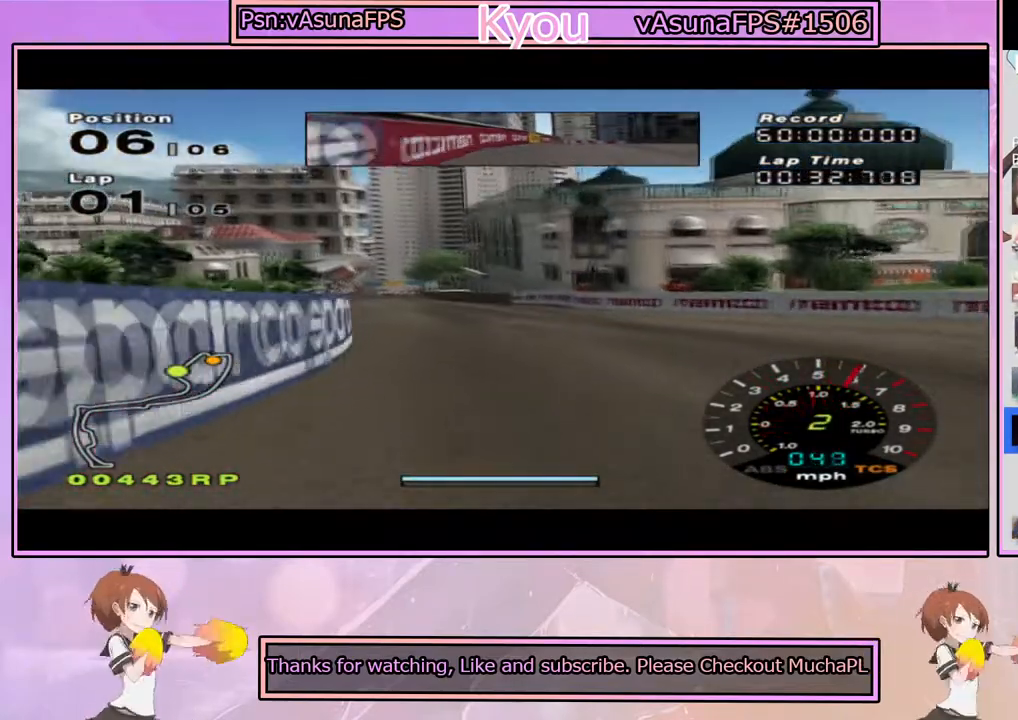
{"dt_ms": 500, "buttons": ["CROSS"], "left_stick": "left", "right_stick": "center", "events": [[500, "left_stick", "left"]]}
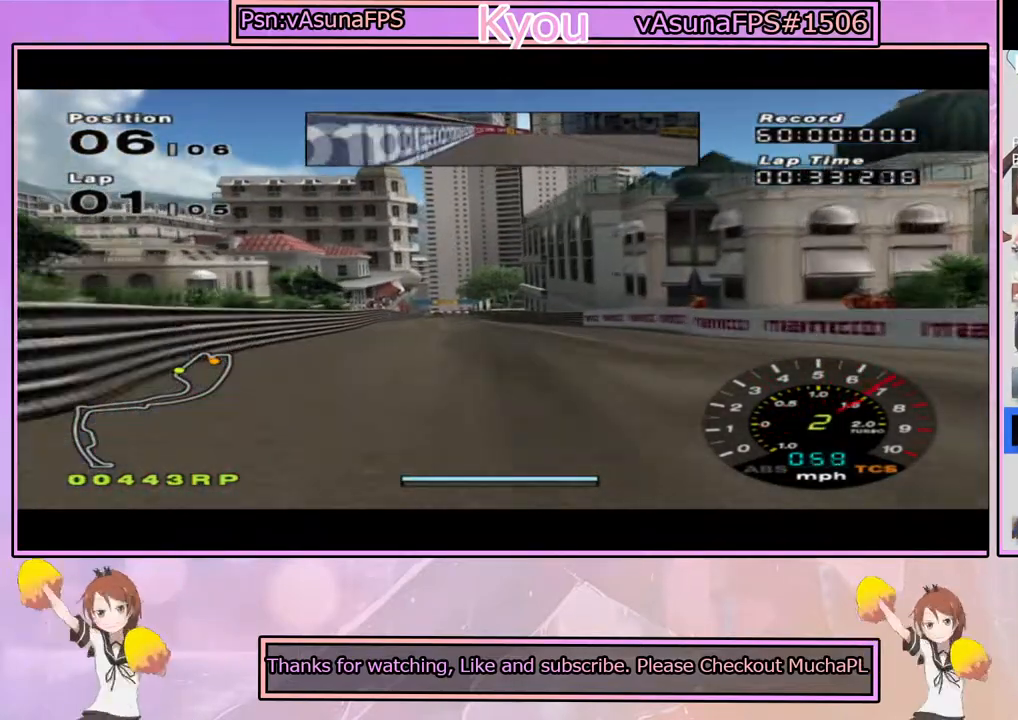
{"dt_ms": 500, "buttons": ["CROSS"], "left_stick": "center", "right_stick": "center", "events": [[117, "left_stick", "center"]]}
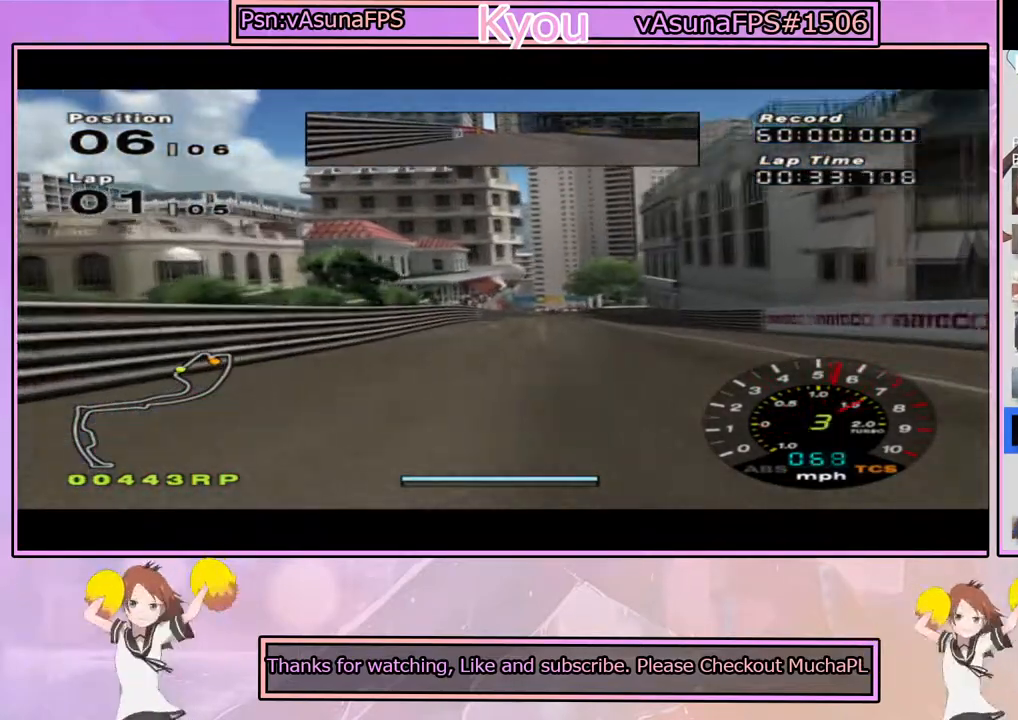
{"dt_ms": 500, "buttons": ["CROSS"], "left_stick": "center", "right_stick": "center", "events": []}
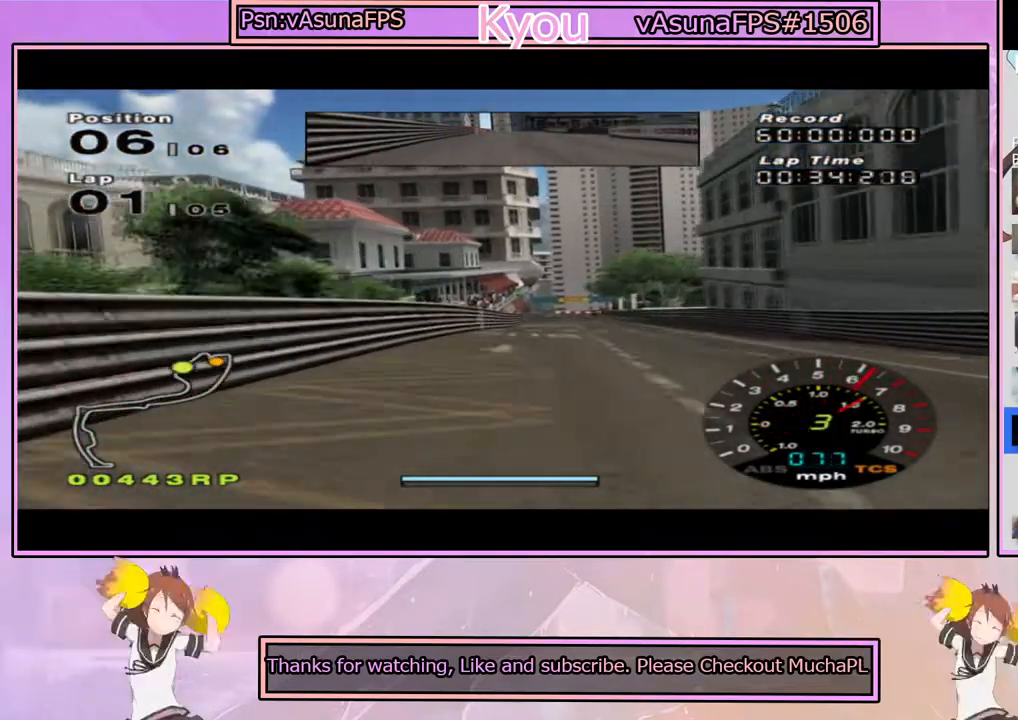
{"dt_ms": 500, "buttons": ["CROSS"], "left_stick": "center", "right_stick": "center", "events": [[367, "left_stick", "right"], [467, "left_stick", "center"]]}
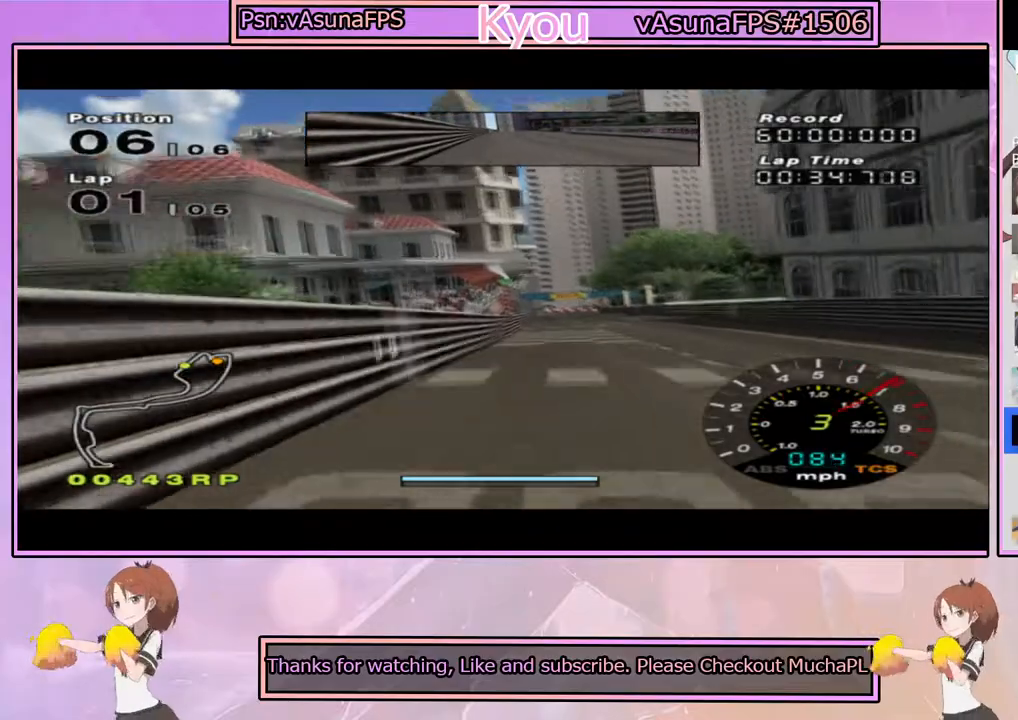
{"dt_ms": 500, "buttons": ["CROSS"], "left_stick": "center", "right_stick": "center", "events": []}
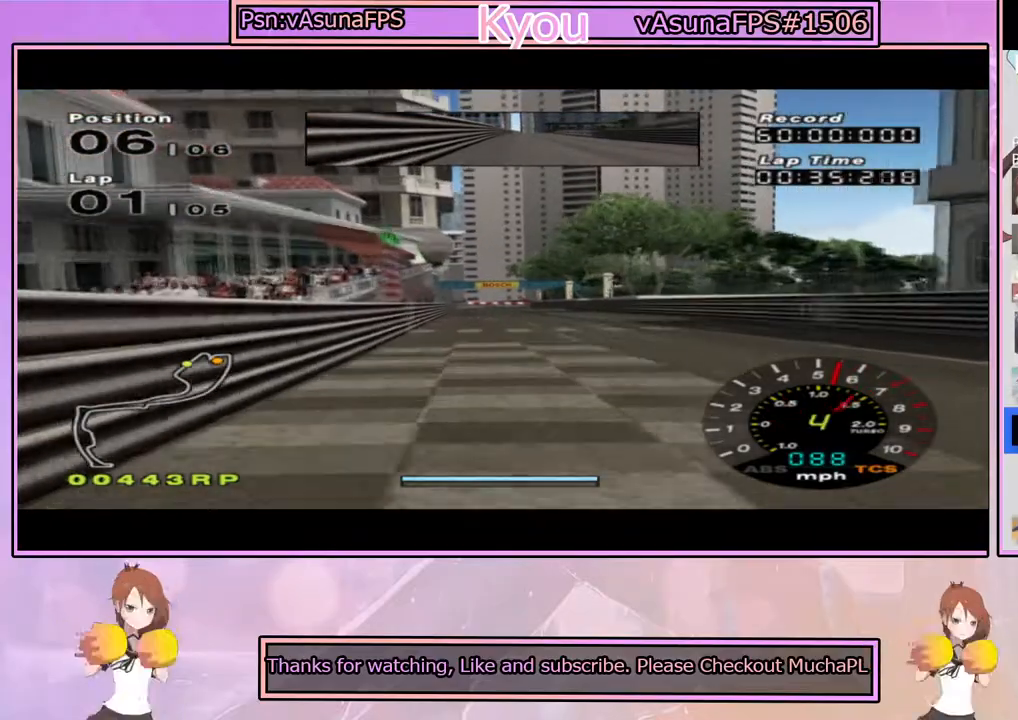
{"dt_ms": 500, "buttons": ["CROSS"], "left_stick": "center", "right_stick": "center", "events": []}
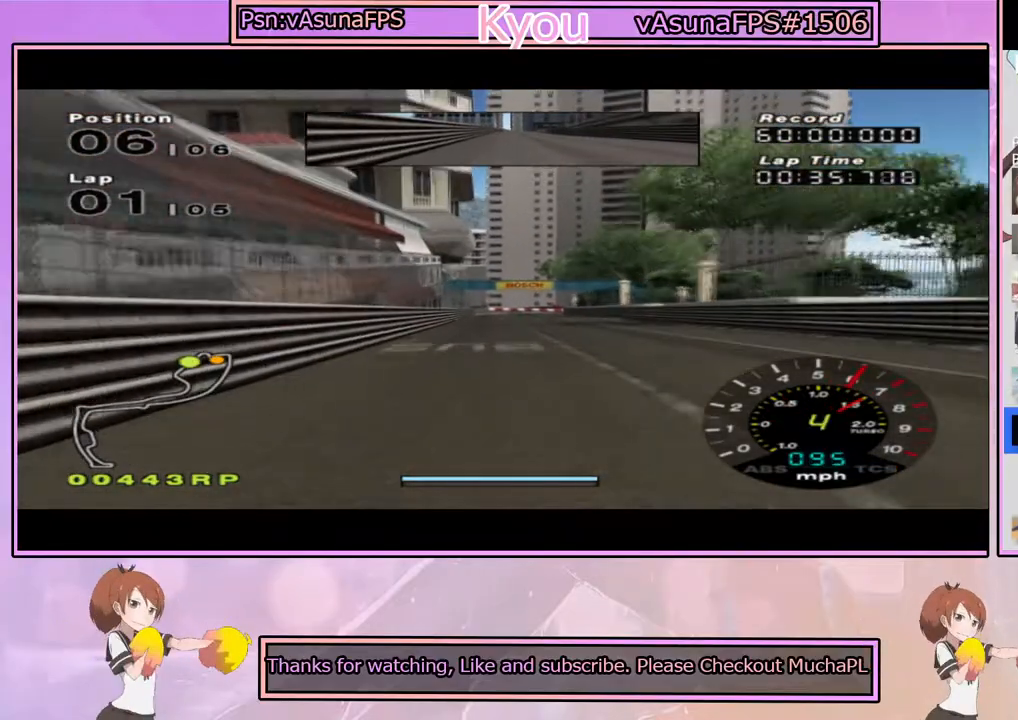
{"dt_ms": 500, "buttons": ["CROSS"], "left_stick": "center", "right_stick": "center", "events": []}
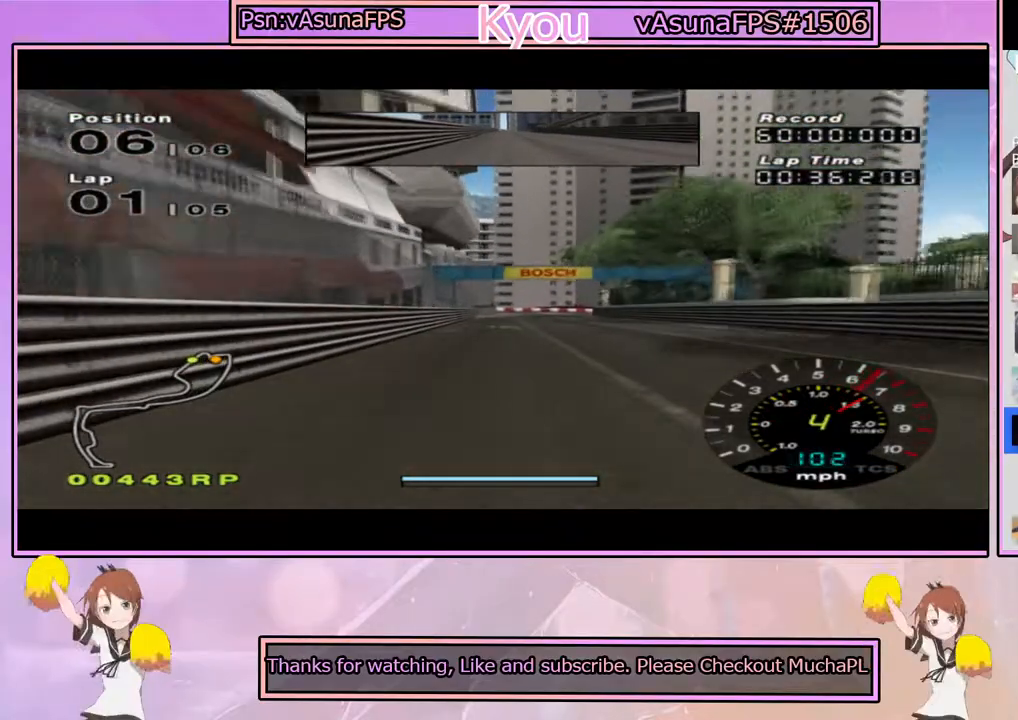
{"dt_ms": 500, "buttons": ["SQUARE"], "left_stick": "center", "right_stick": "center", "events": [[433, "CROSS", "up"], [467, "SQUARE", "down"]]}
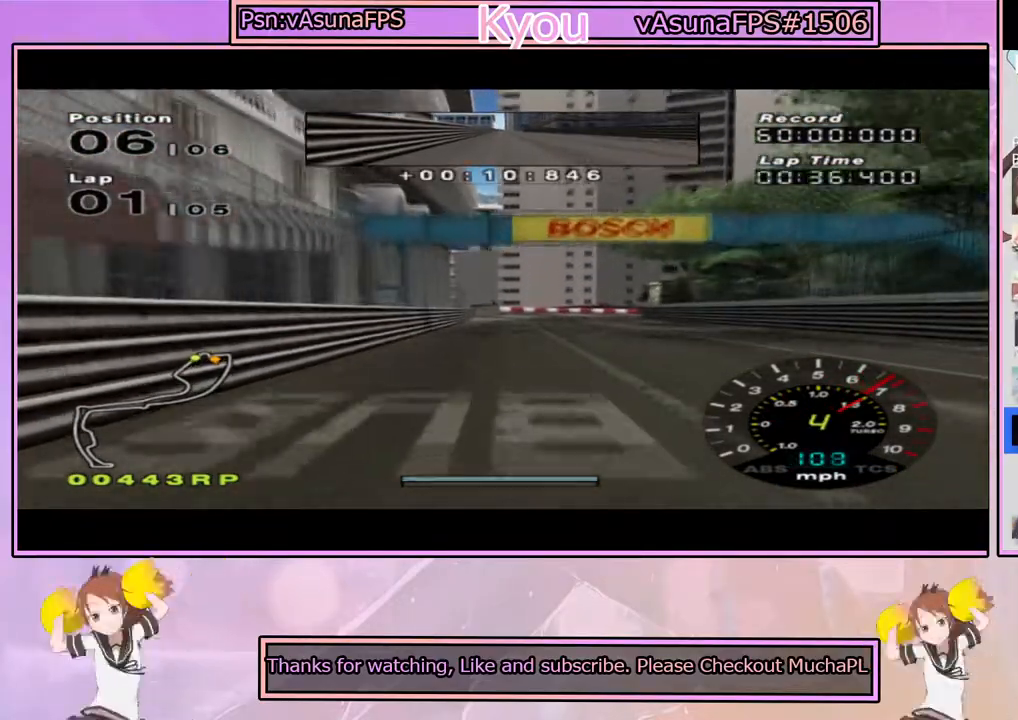
{"dt_ms": 1000, "buttons": ["SQUARE"], "left_stick": "right", "right_stick": "center", "events": [[150, "SQUARE", "up"], [283, "SQUARE", "down"], [367, "left_stick", "right"], [433, "SQUARE", "up"], [517, "left_stick", "center"], [617, "SQUARE", "down"], [700, "left_stick", "right"], [833, "left_stick", "center"], [850, "SQUARE", "up"], [950, "SQUARE", "down"], [983, "left_stick", "right"]]}
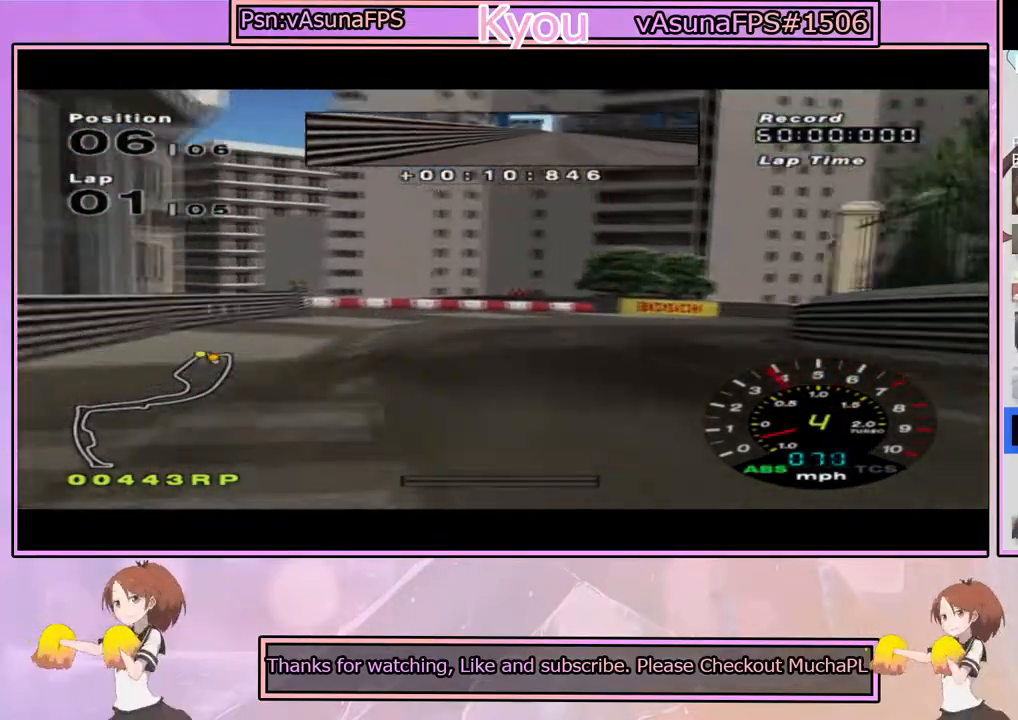
{"dt_ms": 500, "buttons": [], "left_stick": "right", "right_stick": "center", "events": [[183, "left_stick", "center"], [200, "SQUARE", "up"], [267, "left_stick", "right"]]}
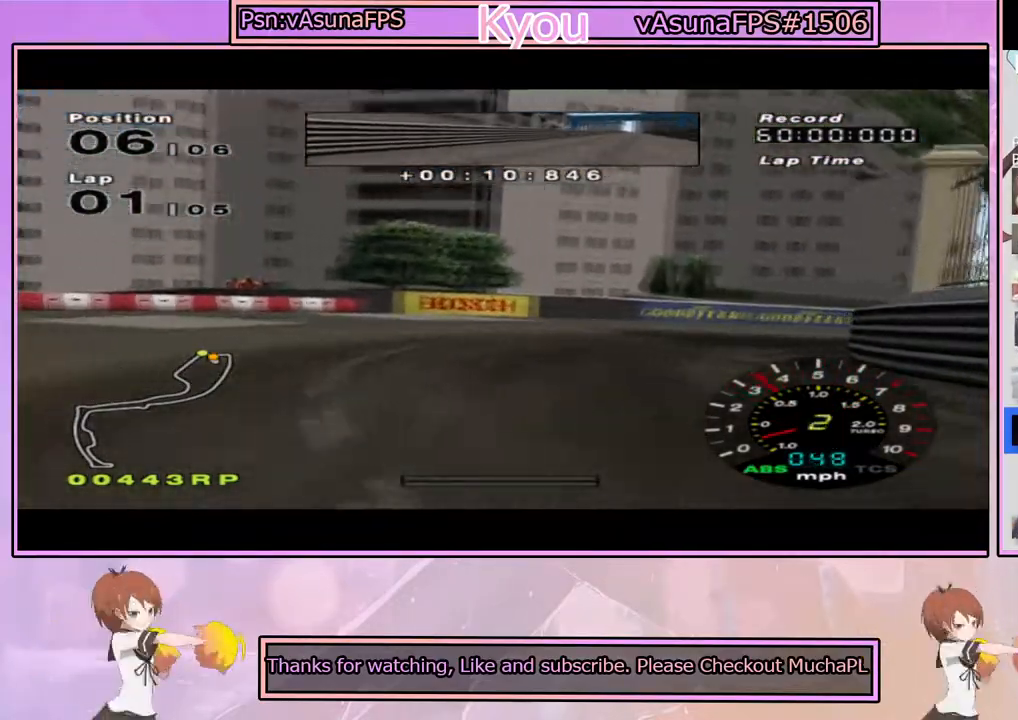
{"dt_ms": 500, "buttons": ["CROSS"], "left_stick": "right", "right_stick": "center", "events": [[150, "CROSS", "down"], [183, "left_stick", "center"], [317, "left_stick", "right"]]}